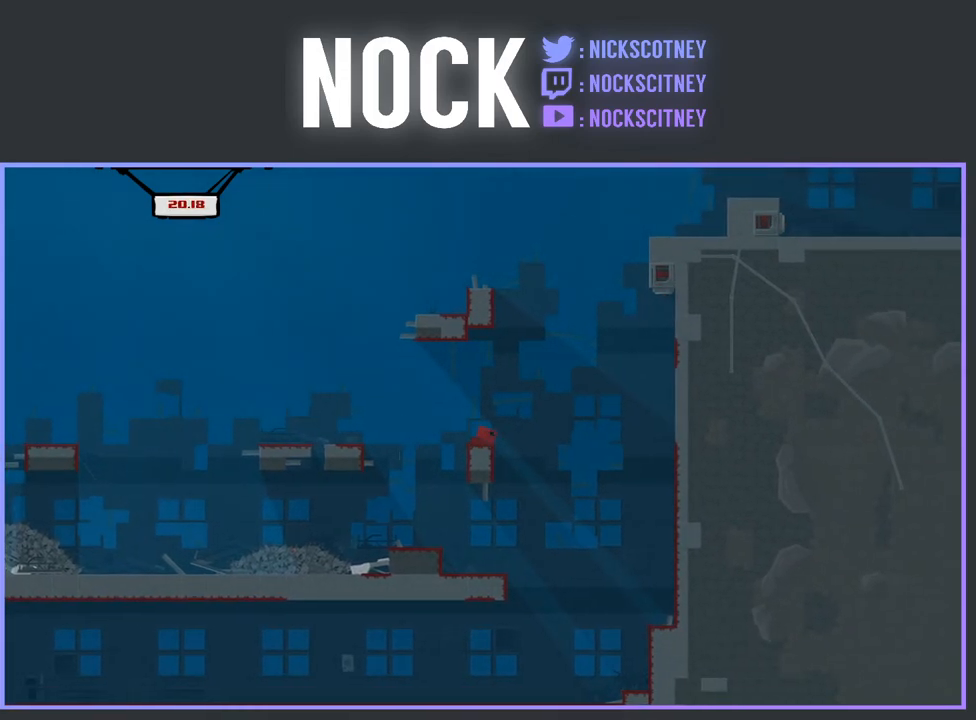
Gameplay with a controller (PlayStation layout); each line is a JSON object with the inputs held at the frame after it. "events" lists button and stick changes between this image and that frame as [ms after this image, input, new state], when the widget could be followed in between. Not read: left_stick right_stick.
{"buttons": ["CROSS", "R2", "DPAD_RIGHT"], "events": [[33, "CROSS", "down"]]}
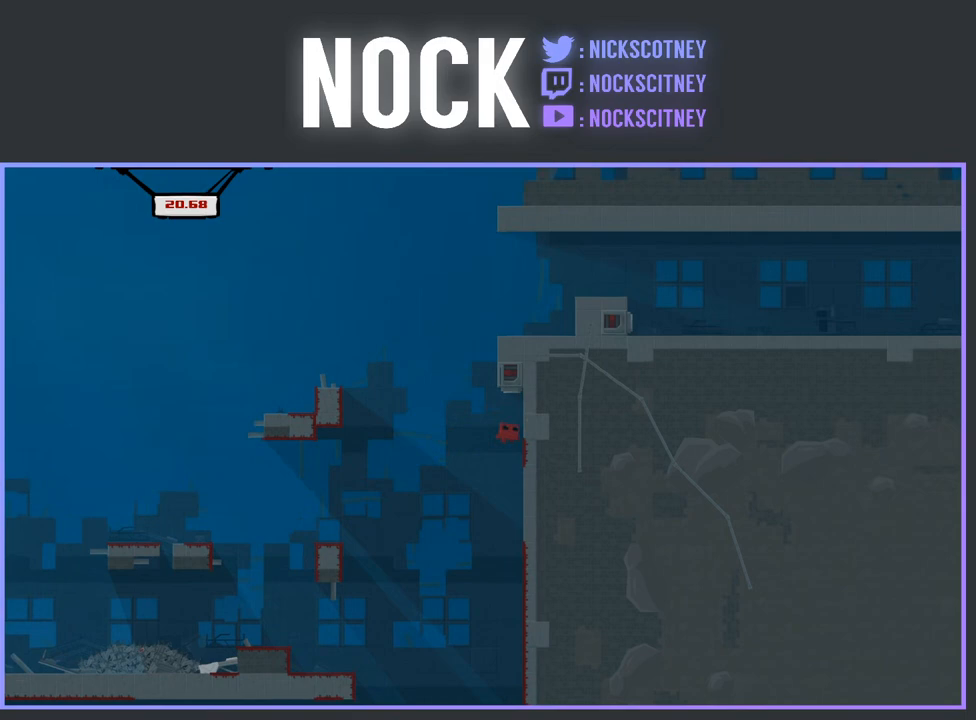
{"buttons": ["CROSS", "R2", "DPAD_RIGHT"], "events": [[67, "CROSS", "up"], [117, "DPAD_RIGHT", "up"], [200, "CROSS", "down"], [233, "DPAD_LEFT", "down"], [400, "DPAD_LEFT", "up"], [483, "DPAD_RIGHT", "down"]]}
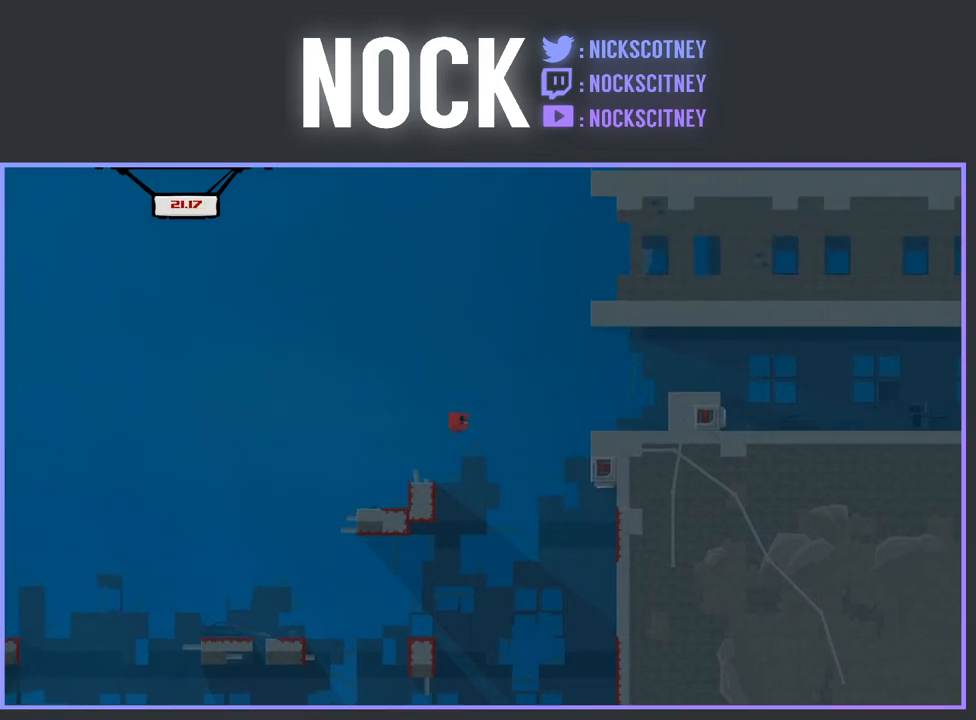
{"buttons": [], "events": [[33, "CROSS", "up"], [67, "R2", "up"], [117, "DPAD_RIGHT", "up"], [200, "DPAD_RIGHT", "down"], [400, "DPAD_RIGHT", "up"]]}
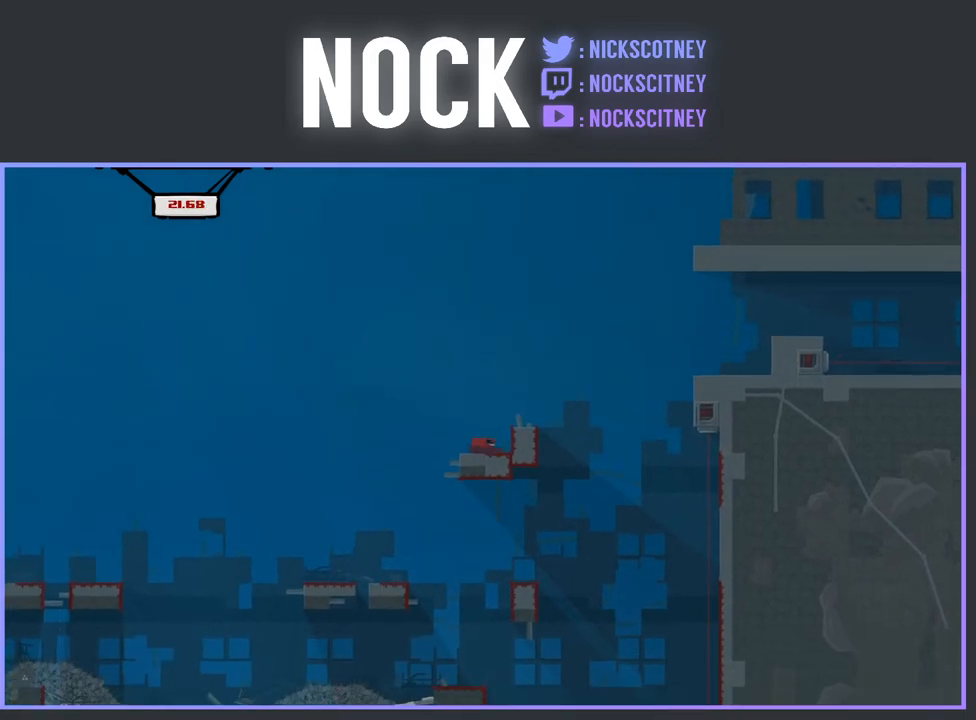
{"buttons": [], "events": [[200, "CROSS", "down"], [250, "DPAD_RIGHT", "down"], [333, "CROSS", "up"], [450, "DPAD_RIGHT", "up"]]}
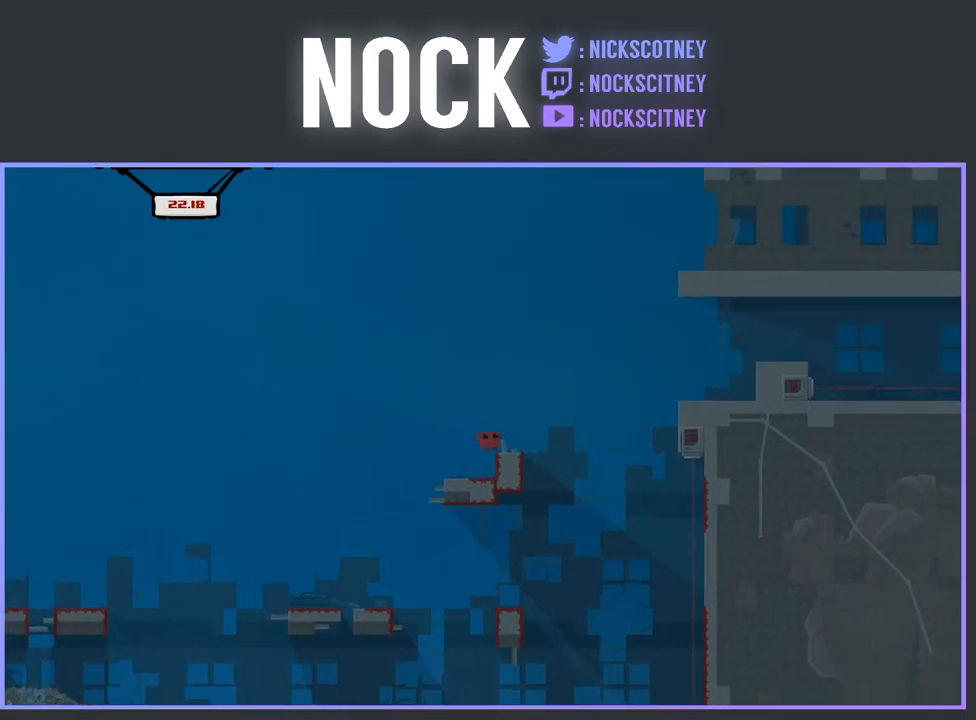
{"buttons": [], "events": []}
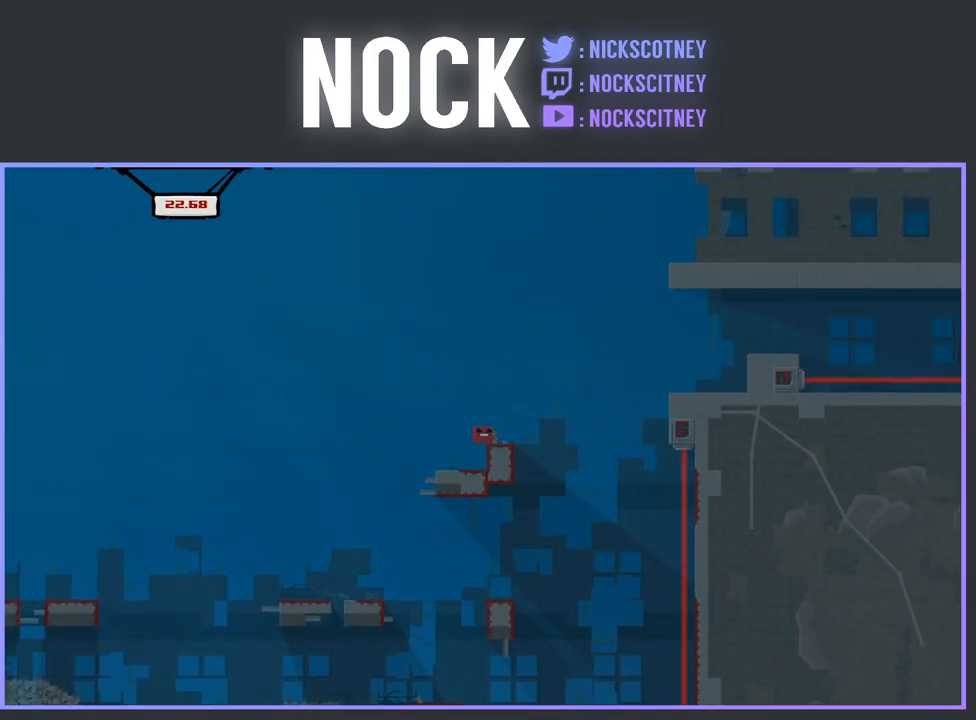
{"buttons": ["CROSS", "R2", "DPAD_RIGHT"], "events": [[250, "DPAD_RIGHT", "down"], [383, "R2", "down"], [433, "CROSS", "down"]]}
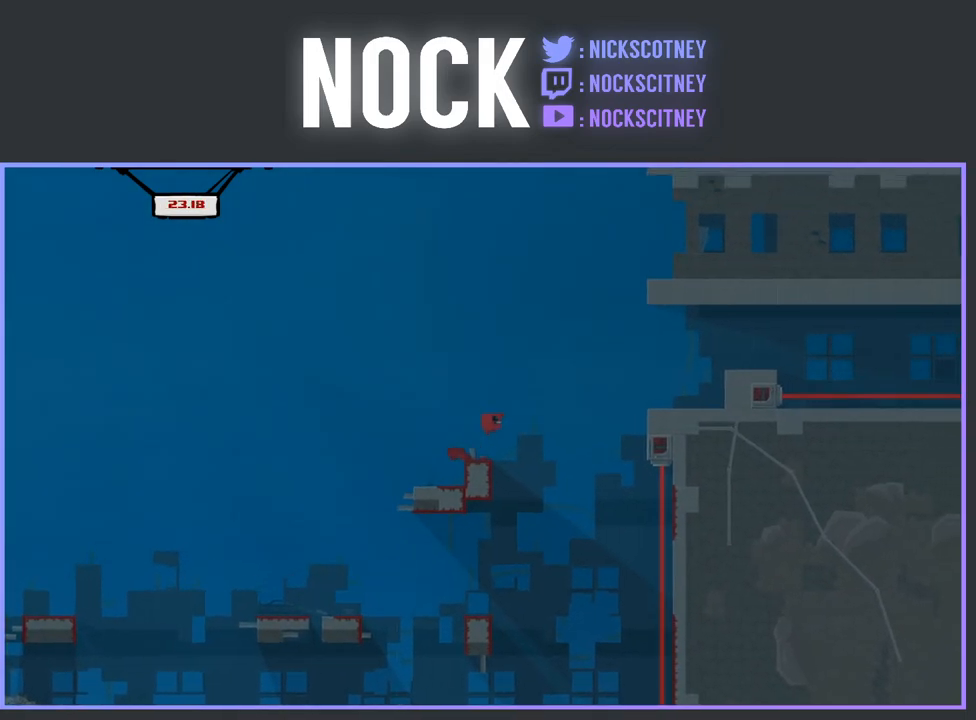
{"buttons": [], "events": [[383, "CROSS", "up"], [400, "DPAD_RIGHT", "up"], [400, "R2", "up"]]}
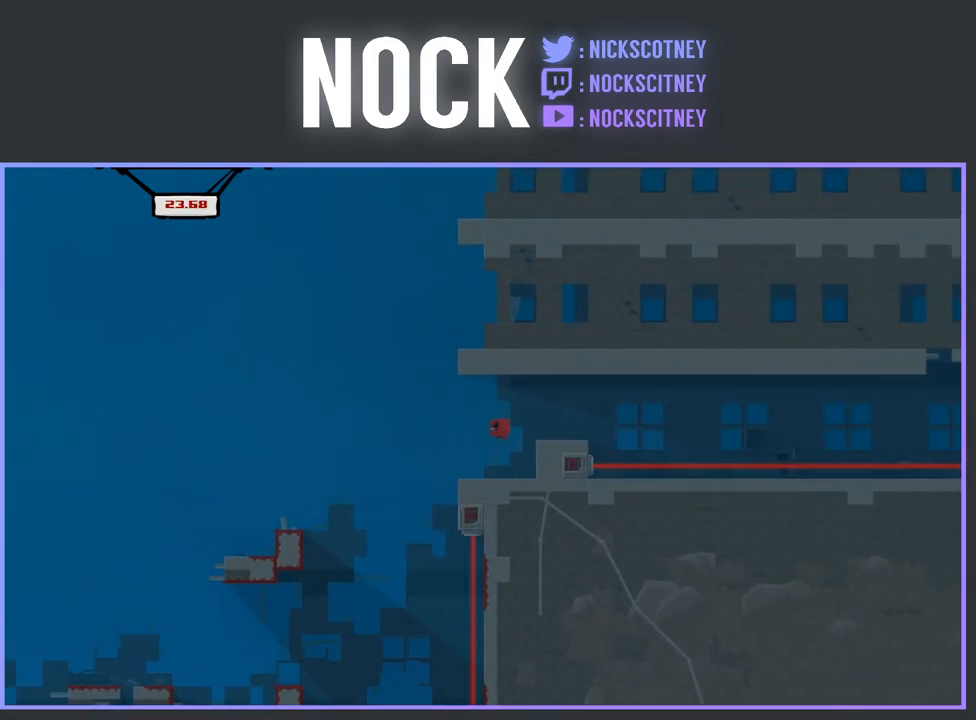
{"buttons": [], "events": [[17, "DPAD_LEFT", "down"], [150, "DPAD_LEFT", "up"], [283, "DPAD_RIGHT", "down"], [417, "DPAD_RIGHT", "up"]]}
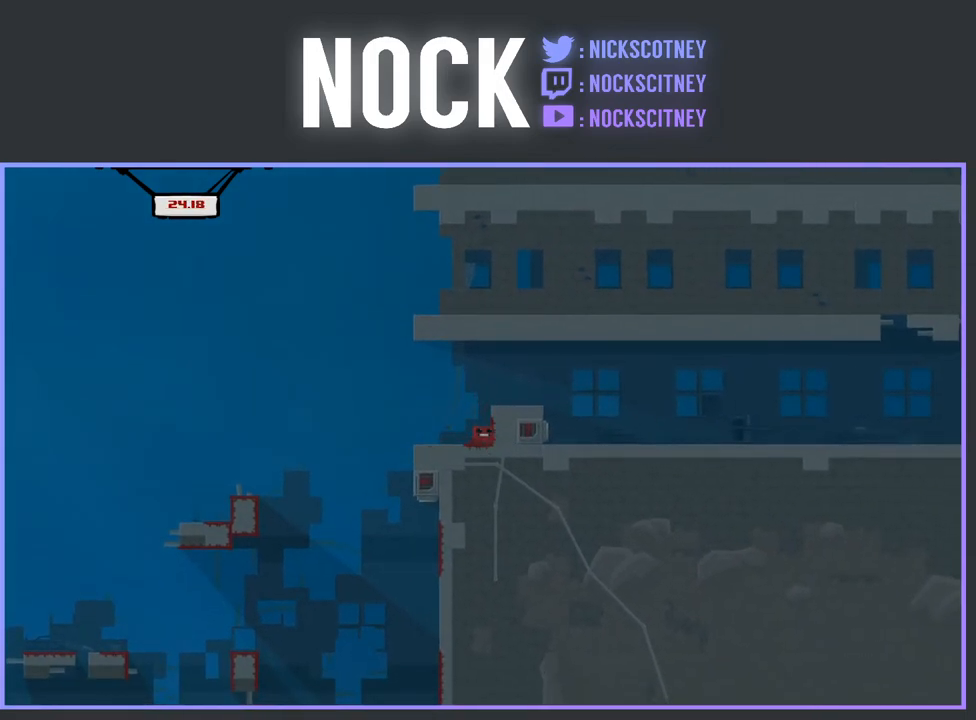
{"buttons": [], "events": [[250, "CROSS", "down"], [250, "DPAD_RIGHT", "down"], [250, "R2", "down"], [400, "CROSS", "up"], [400, "R2", "up"], [433, "DPAD_RIGHT", "up"]]}
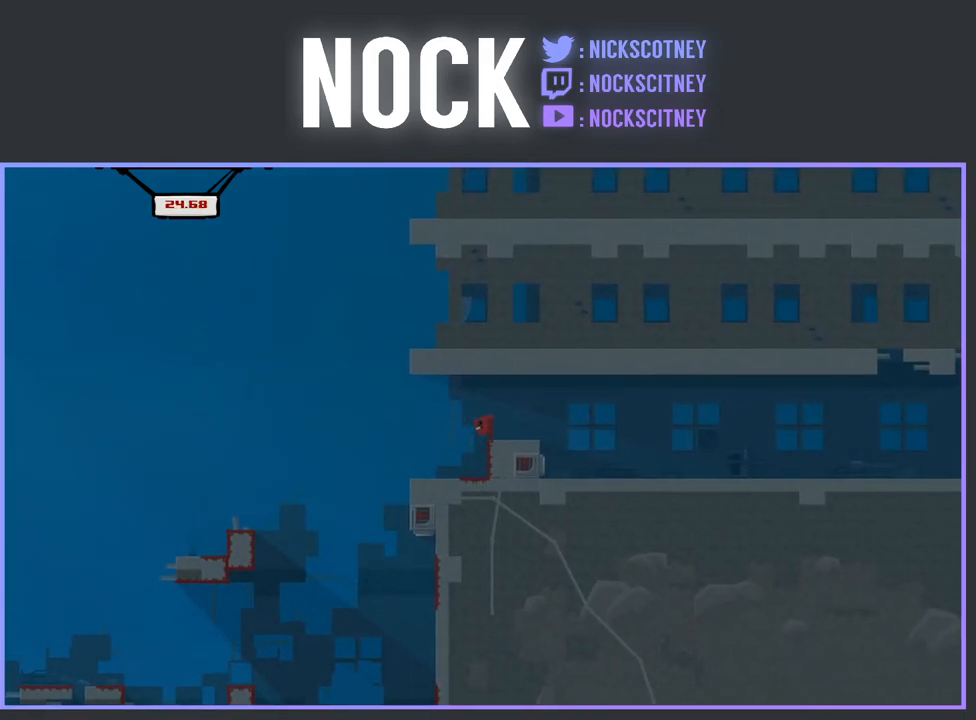
{"buttons": [], "events": []}
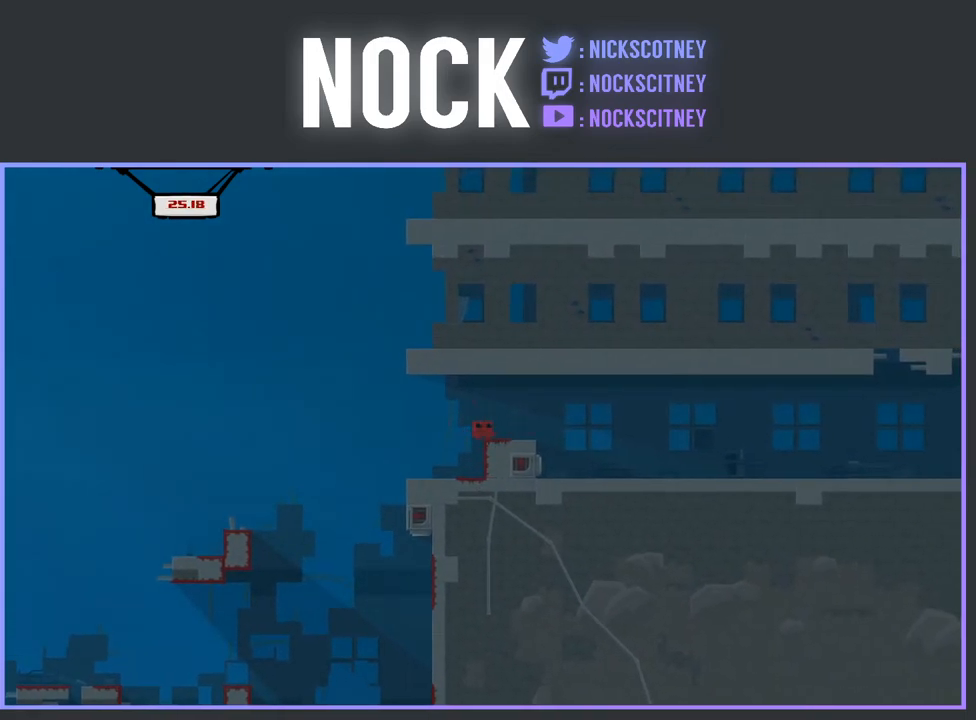
{"buttons": ["DPAD_RIGHT"], "events": [[100, "DPAD_LEFT", "down"], [200, "CROSS", "down"], [217, "R2", "down"], [267, "R2", "up"], [283, "CROSS", "up"], [283, "DPAD_LEFT", "up"], [350, "DPAD_RIGHT", "down"]]}
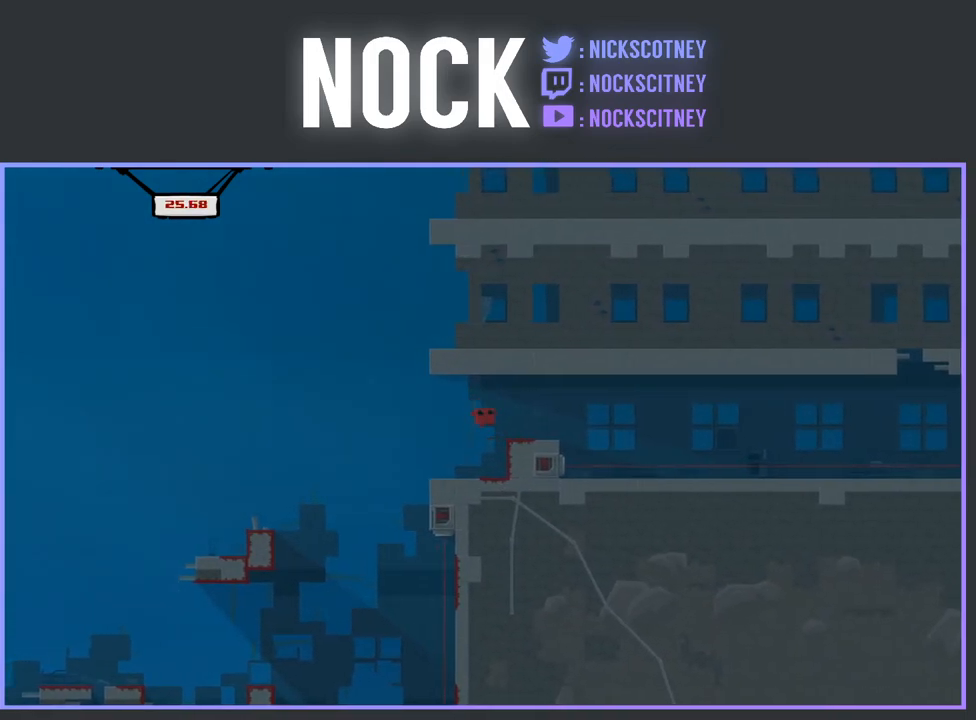
{"buttons": [], "events": [[50, "DPAD_RIGHT", "up"], [217, "DPAD_LEFT", "down"], [383, "DPAD_LEFT", "up"]]}
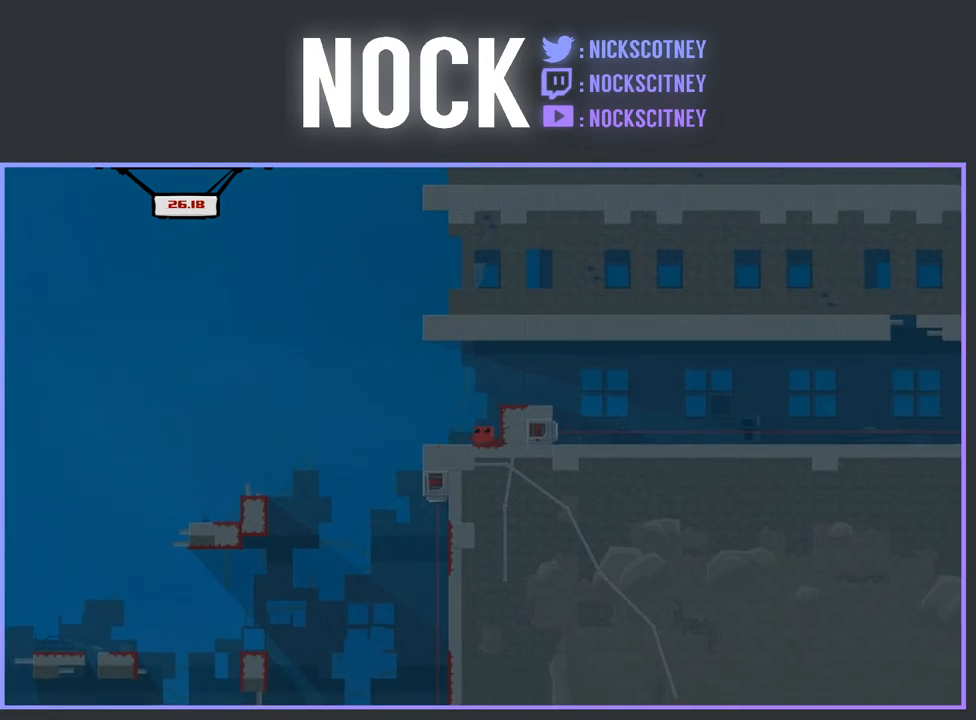
{"buttons": [], "events": []}
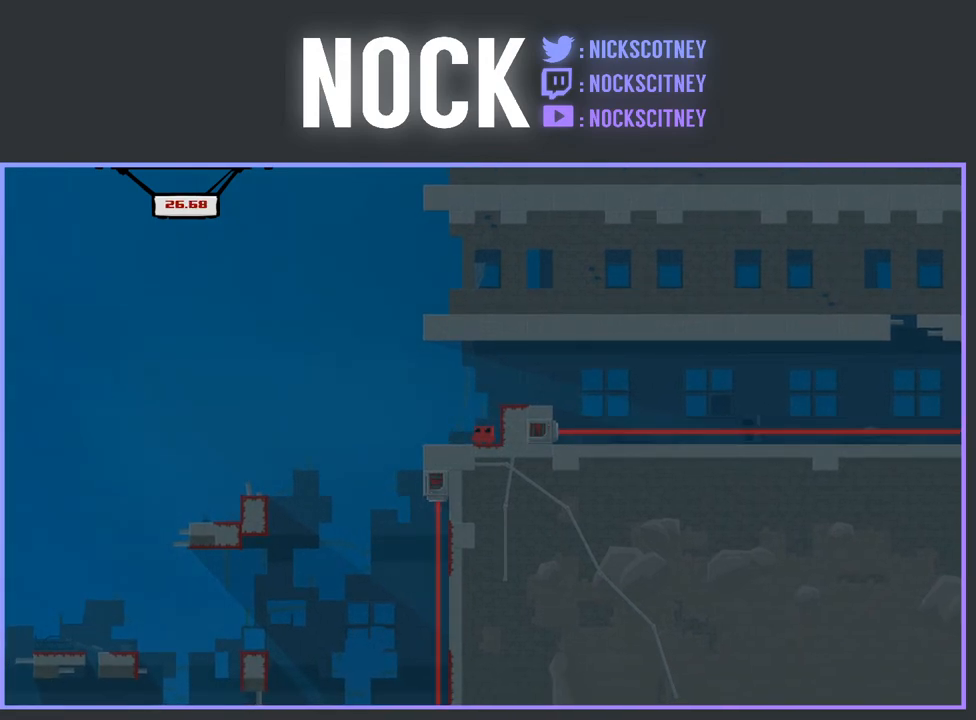
{"buttons": [], "events": []}
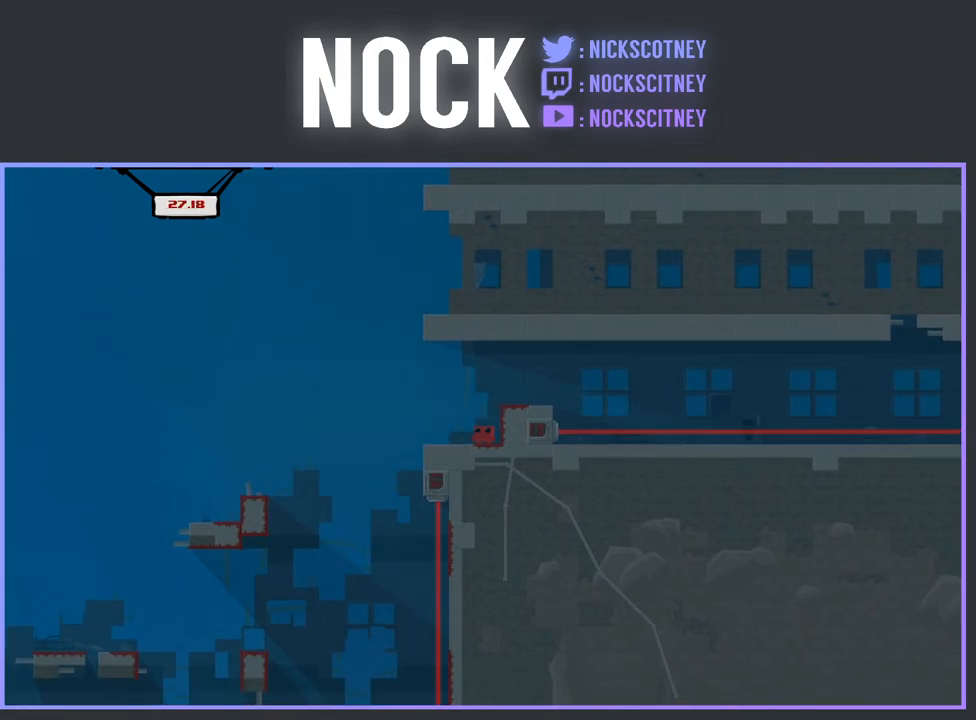
{"buttons": ["CROSS", "DPAD_RIGHT"], "events": [[483, "DPAD_RIGHT", "down"], [500, "CROSS", "down"]]}
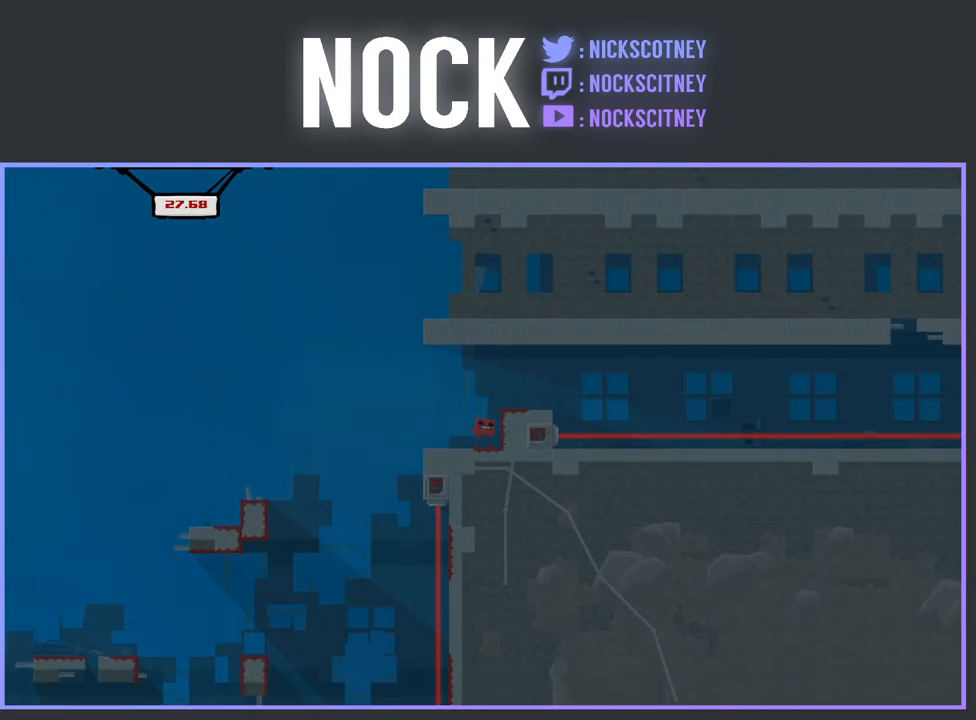
{"buttons": [], "events": [[317, "CROSS", "up"], [400, "DPAD_RIGHT", "up"]]}
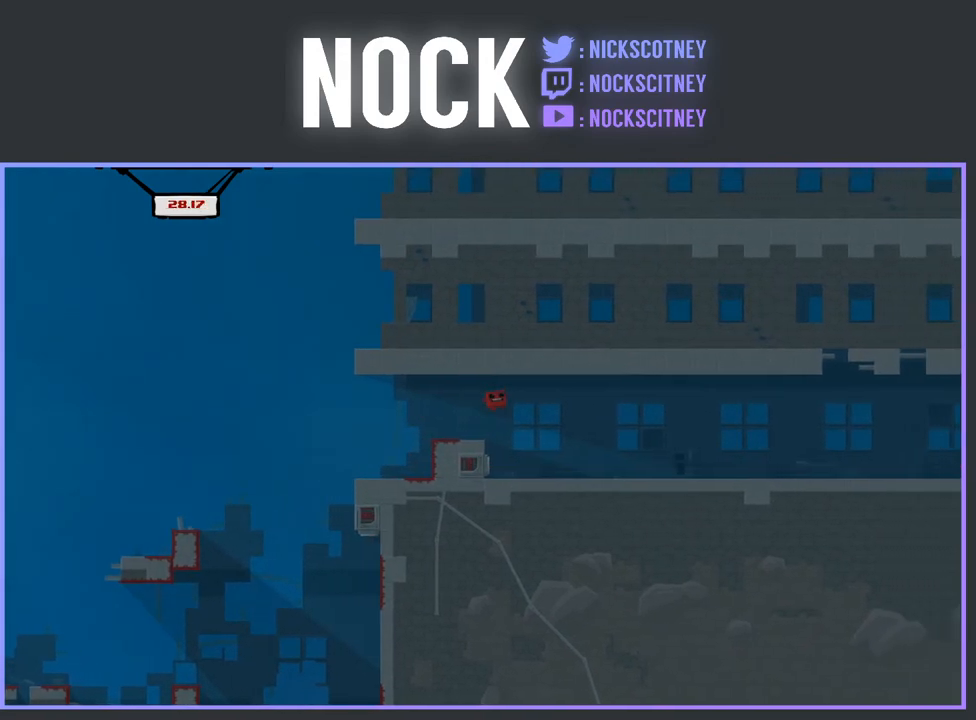
{"buttons": ["SQUARE", "DPAD_RIGHT"], "events": [[33, "DPAD_RIGHT", "down"], [300, "SQUARE", "down"]]}
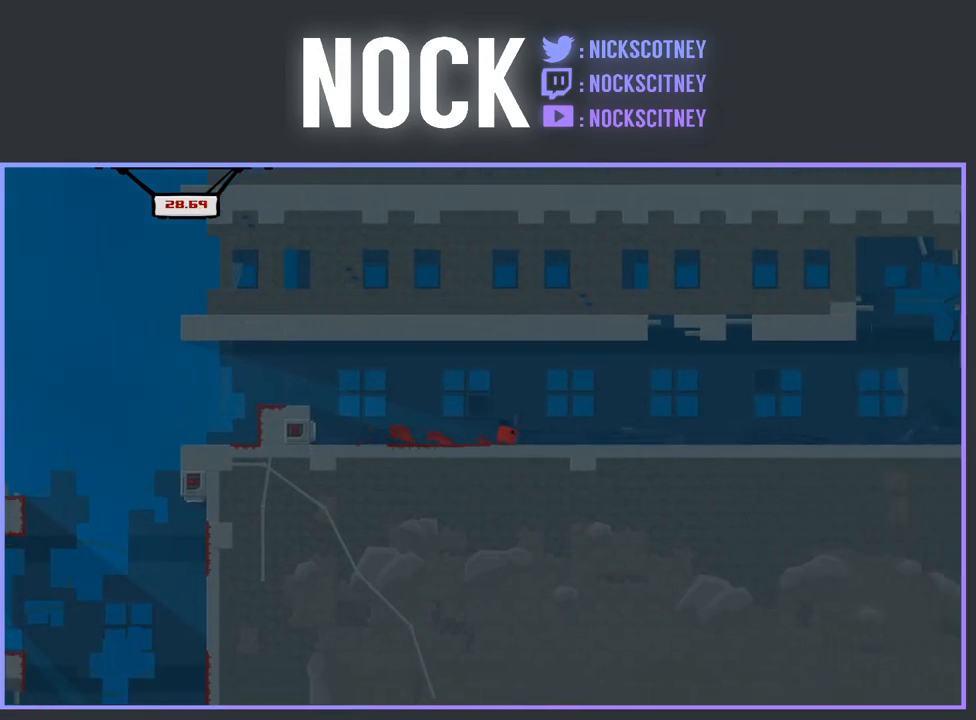
{"buttons": ["SQUARE", "DPAD_RIGHT"], "events": []}
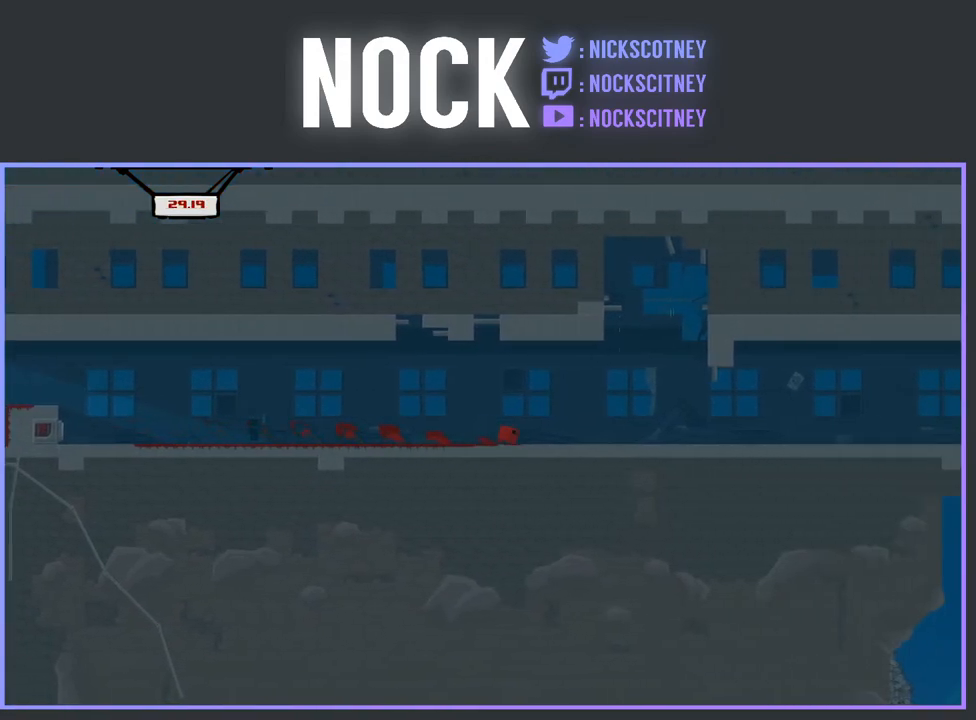
{"buttons": [], "events": [[250, "DPAD_RIGHT", "up"], [383, "SQUARE", "up"]]}
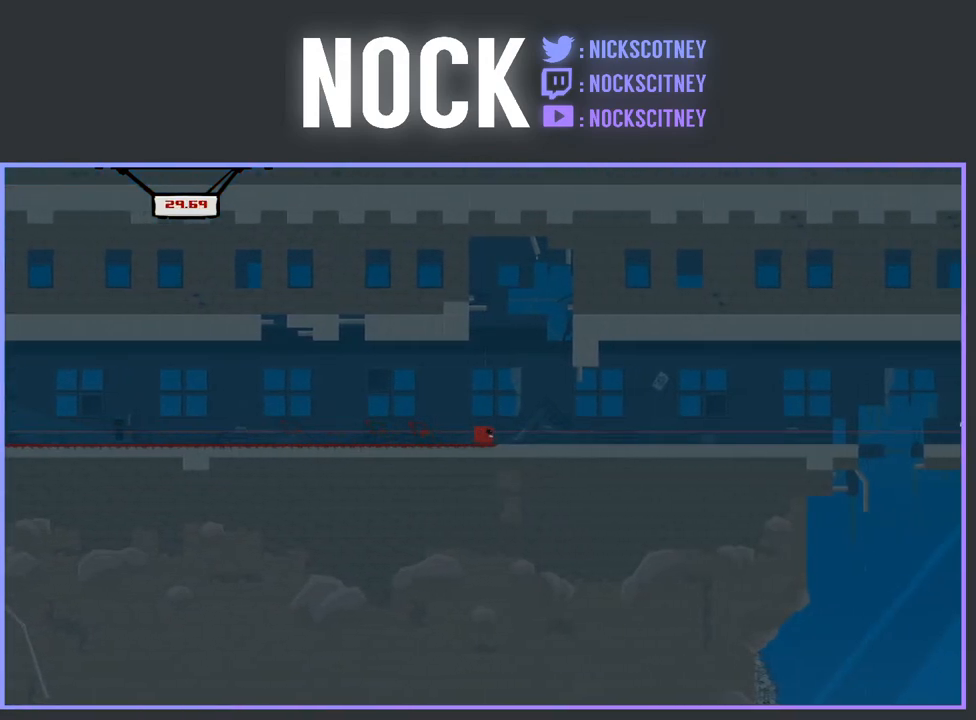
{"buttons": ["CROSS", "R2", "DPAD_RIGHT"], "events": [[17, "DPAD_RIGHT", "down"], [267, "DPAD_RIGHT", "up"], [333, "CROSS", "down"], [367, "R2", "down"], [450, "DPAD_RIGHT", "down"]]}
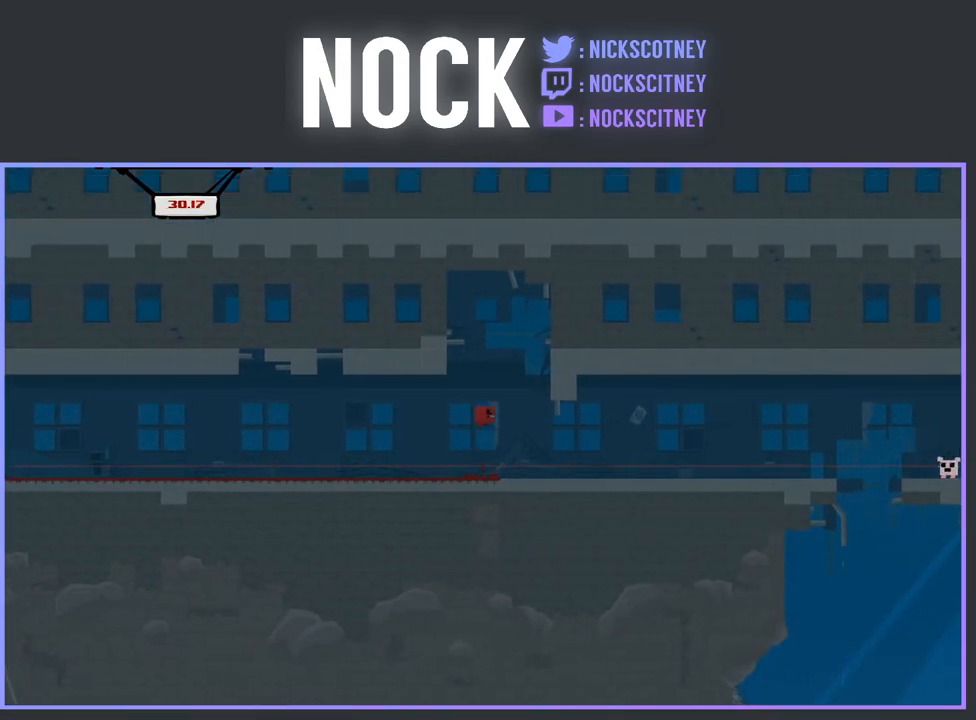
{"buttons": ["CROSS", "R2", "DPAD_LEFT"], "events": [[350, "CROSS", "up"], [367, "DPAD_RIGHT", "up"], [433, "CROSS", "down"], [450, "DPAD_LEFT", "down"]]}
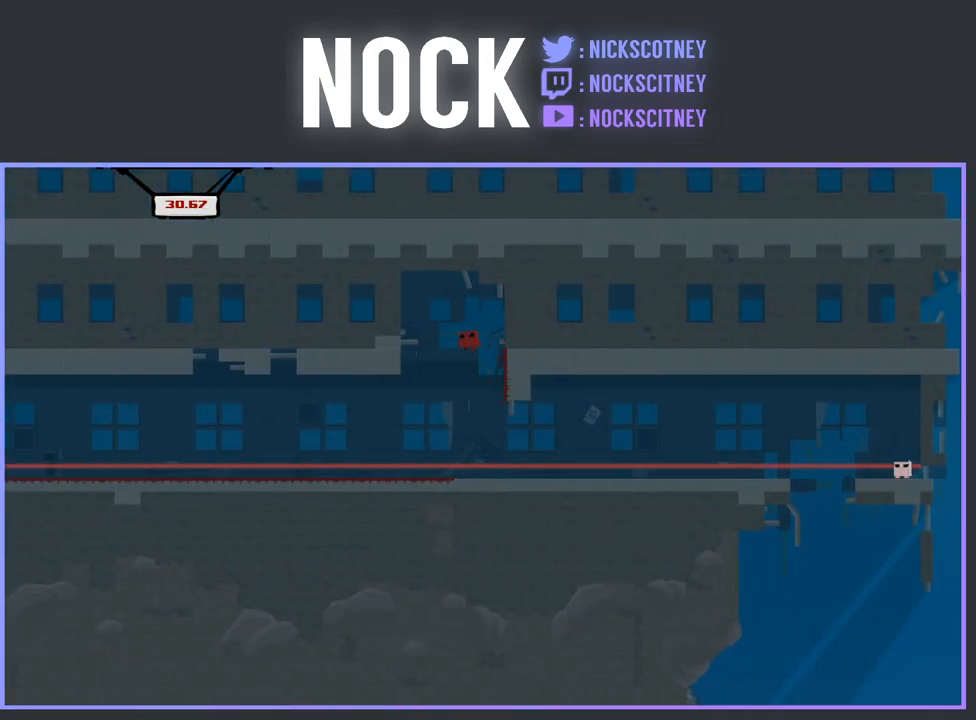
{"buttons": ["CROSS", "R2", "DPAD_RIGHT"], "events": [[250, "CROSS", "up"], [250, "DPAD_LEFT", "up"], [417, "DPAD_RIGHT", "down"], [450, "CROSS", "down"]]}
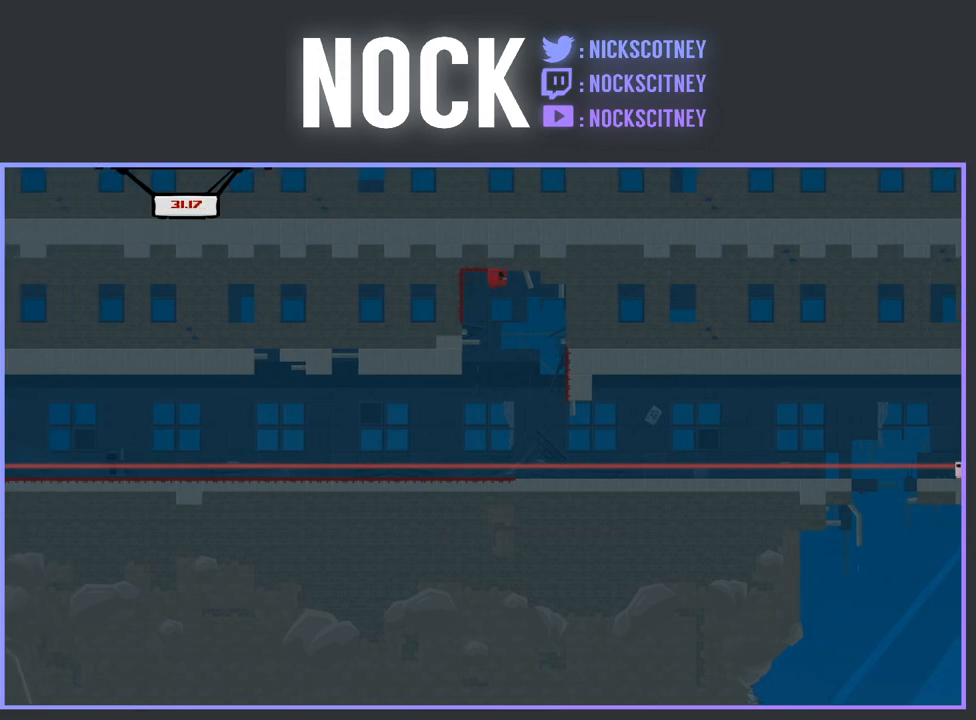
{"buttons": ["CROSS", "R2", "DPAD_RIGHT"], "events": [[317, "CROSS", "up"], [350, "DPAD_RIGHT", "up"], [400, "CROSS", "down"], [467, "DPAD_RIGHT", "down"]]}
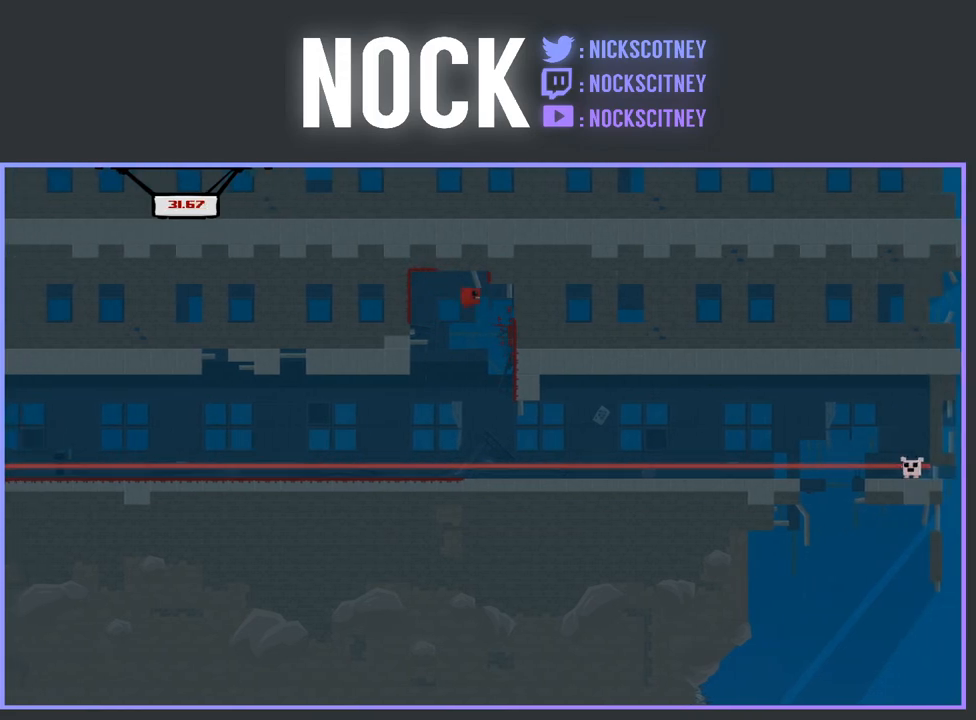
{"buttons": ["CROSS", "R2", "DPAD_RIGHT"], "events": [[233, "CROSS", "up"], [467, "CROSS", "down"]]}
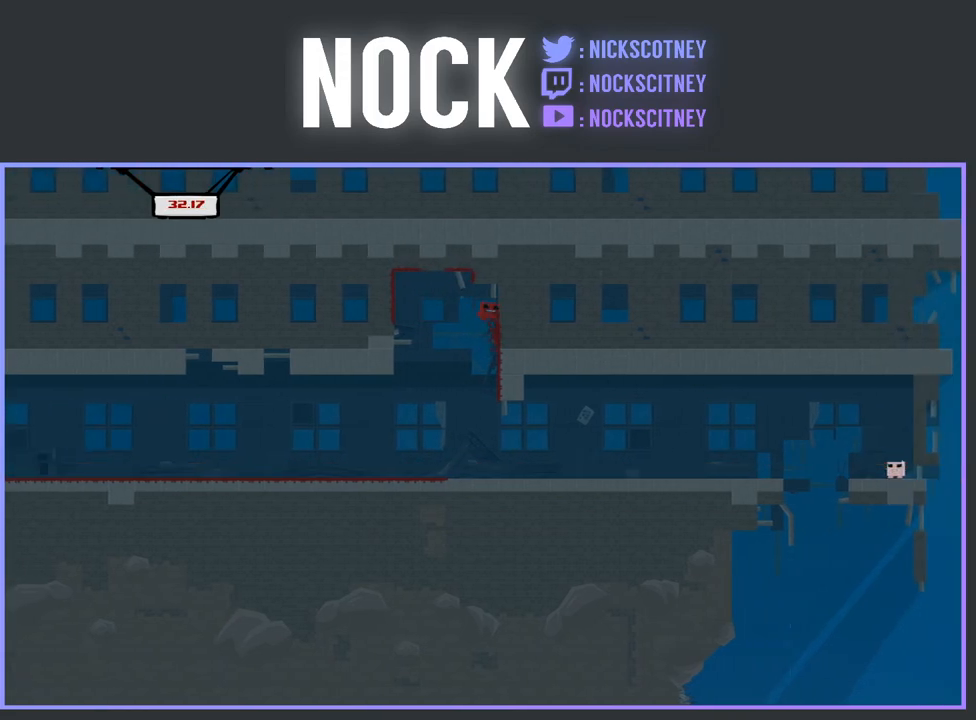
{"buttons": [], "events": [[300, "CROSS", "up"], [350, "R2", "up"], [500, "DPAD_RIGHT", "up"]]}
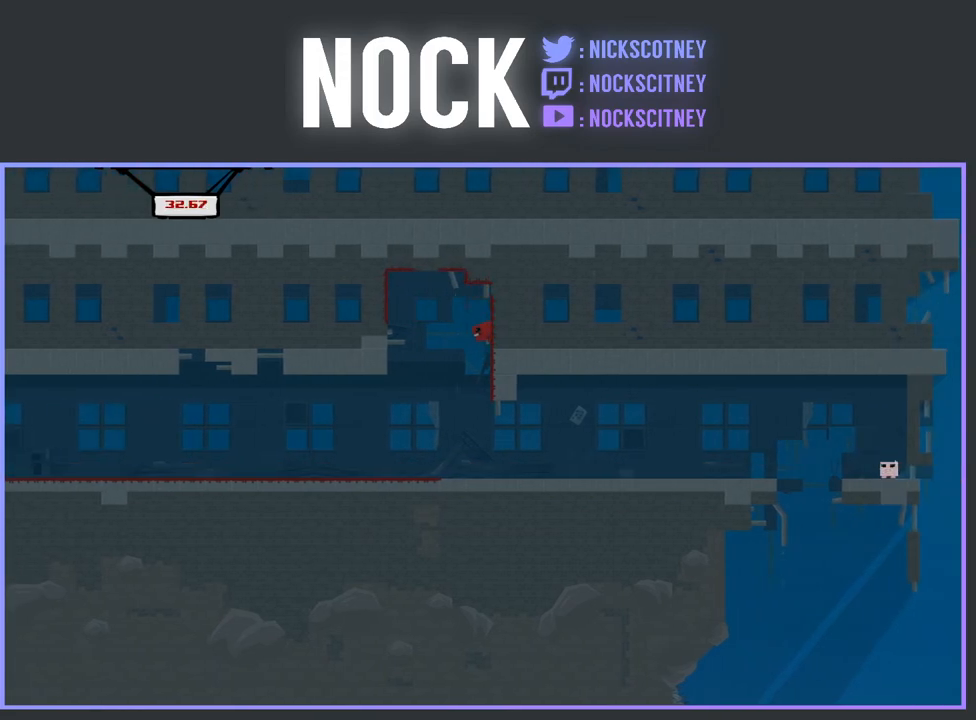
{"buttons": [], "events": [[133, "DPAD_RIGHT", "down"], [183, "CROSS", "down"], [183, "R2", "down"], [383, "CROSS", "up"], [400, "R2", "up"], [417, "DPAD_RIGHT", "up"]]}
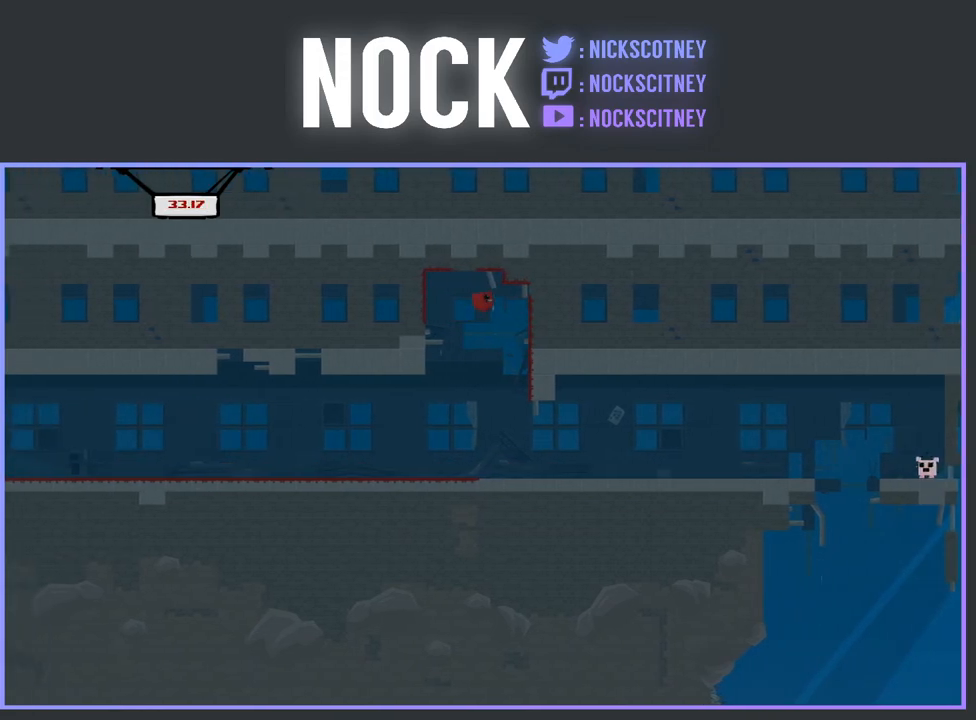
{"buttons": ["R2", "DPAD_RIGHT"], "events": [[117, "DPAD_RIGHT", "down"], [217, "CROSS", "down"], [217, "R2", "down"], [467, "CROSS", "up"]]}
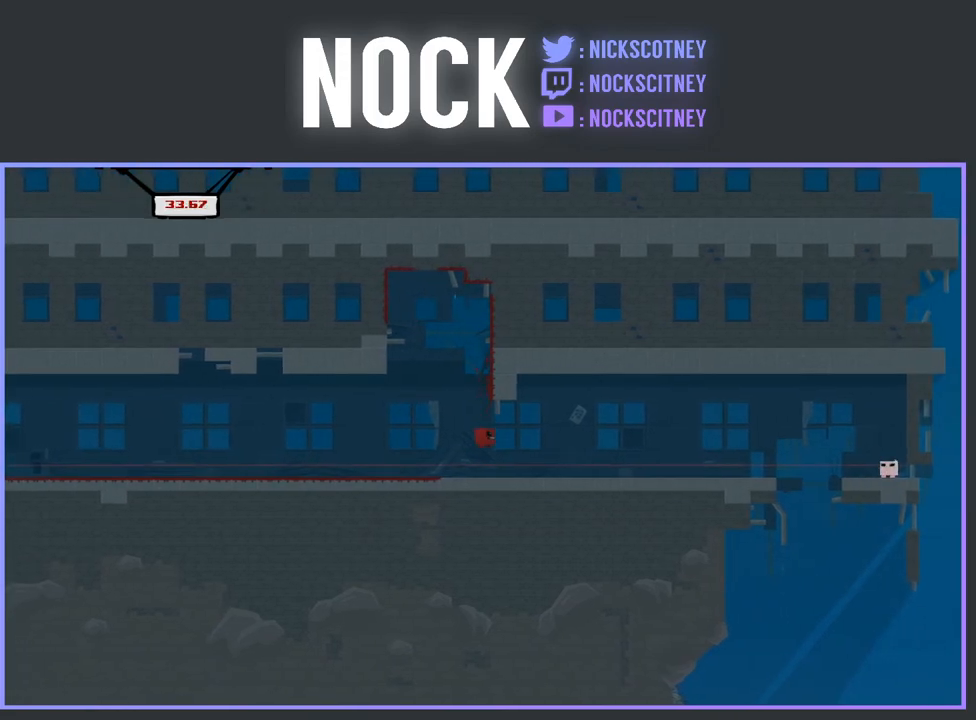
{"buttons": ["R2", "DPAD_LEFT"], "events": [[33, "CROSS", "down"], [317, "CROSS", "up"], [317, "DPAD_RIGHT", "up"], [400, "DPAD_LEFT", "down"]]}
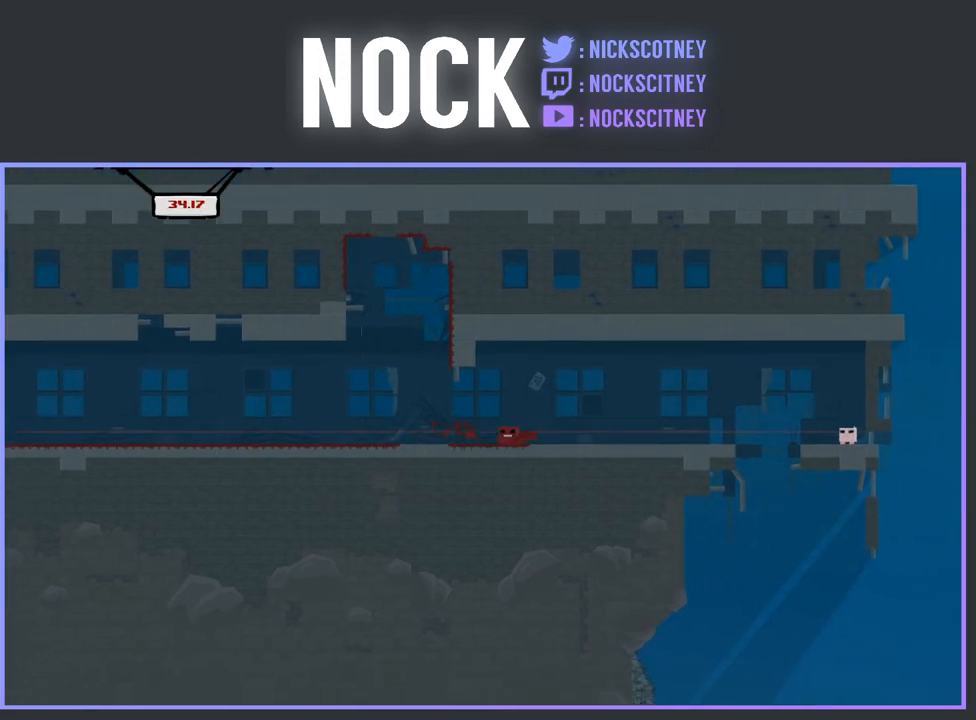
{"buttons": ["CROSS", "R2", "DPAD_RIGHT"], "events": [[200, "CROSS", "down"], [367, "DPAD_LEFT", "up"], [417, "DPAD_RIGHT", "down"]]}
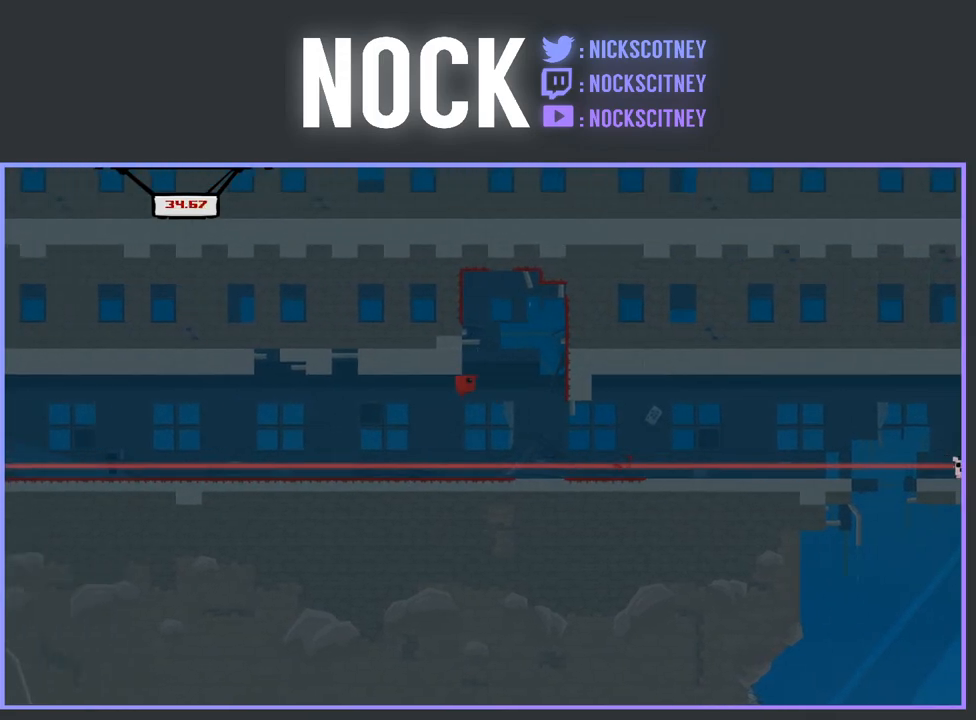
{"buttons": ["CROSS", "R2", "DPAD_UP", "DPAD_LEFT"], "events": [[200, "CROSS", "up"], [383, "CROSS", "down"], [383, "DPAD_RIGHT", "up"], [383, "DPAD_UP", "down"], [400, "DPAD_UP", "up"], [450, "DPAD_LEFT", "down"], [450, "DPAD_UP", "down"]]}